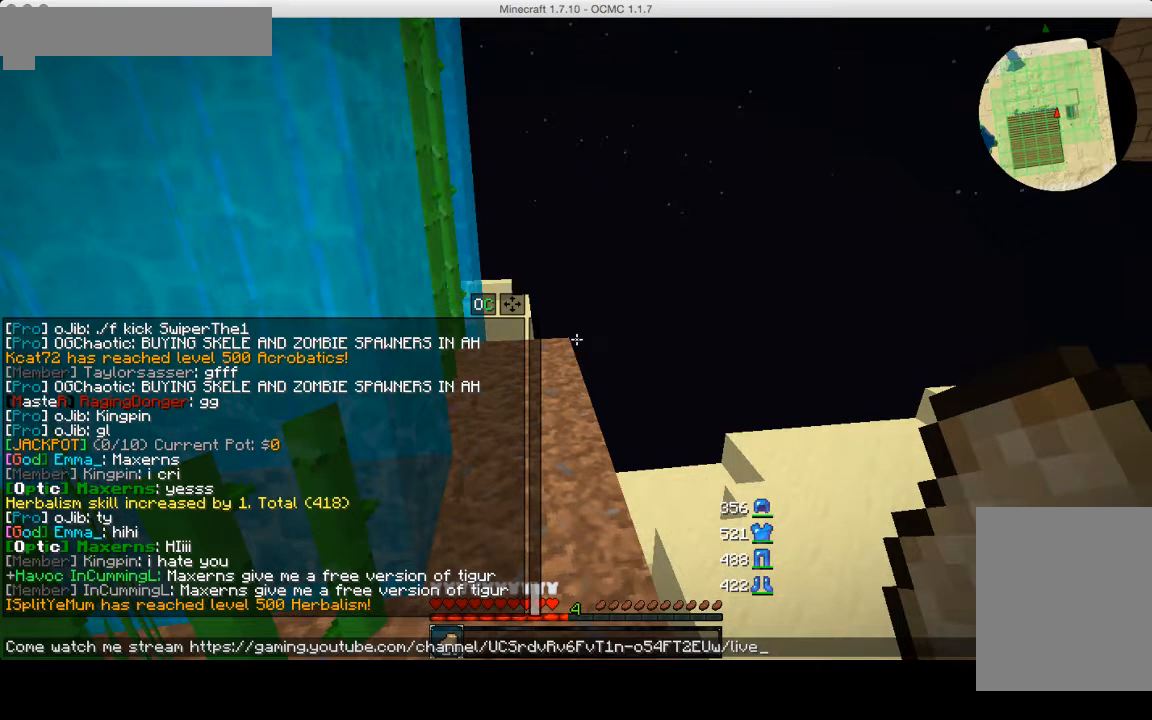
Gameplay with keyboard and mouse; each line is a JSON object with the keys and mouse buttons held at the frame after it. "events" lists presses ("down") and releases ("up") of "a", "d", "s", "w", "mouse_left" and "mouse_right" between this image and that frame as [ms after this image, input, new state], when the widget could be followed in between. "mouse_left", "mouse_right" = the "left", "right" buttons of the "mouse" list. No other keys are recorded. Fast repeated clicks can show as one long hold. Mouse movement is not recorded.
{"keys": ["d"], "mouse": ["left"], "events": [[200, "d", "down"], [200, "mouse_left", "down"]]}
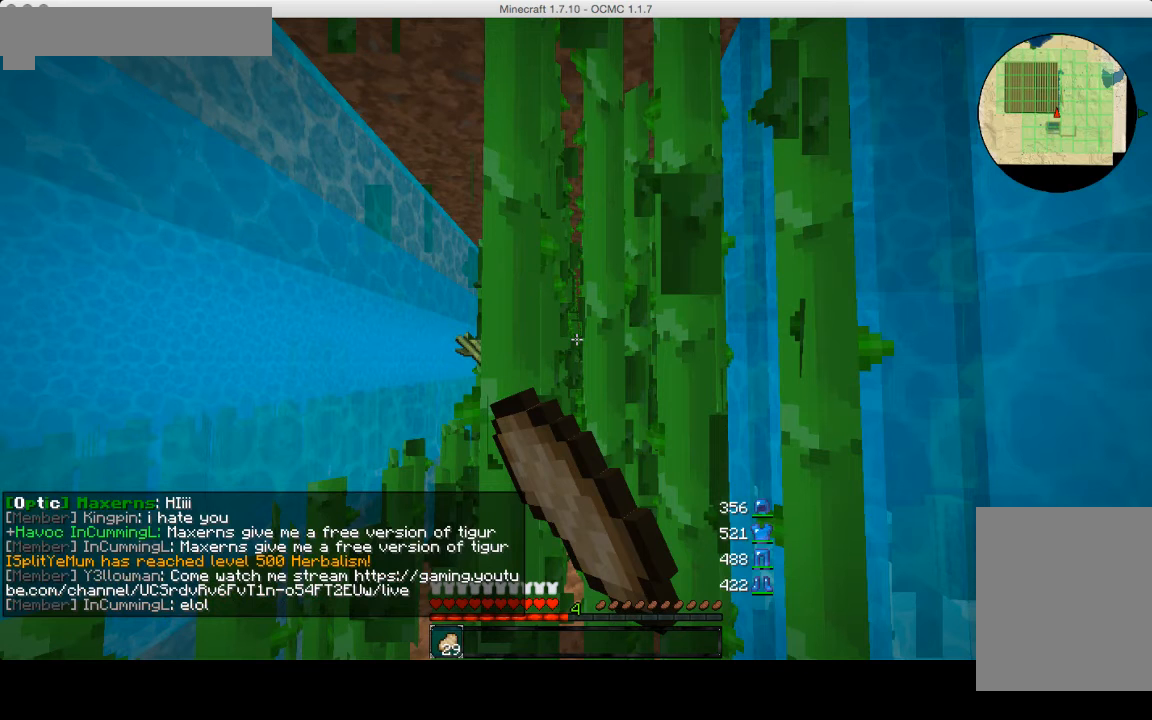
{"keys": ["d"], "mouse": ["left"], "events": []}
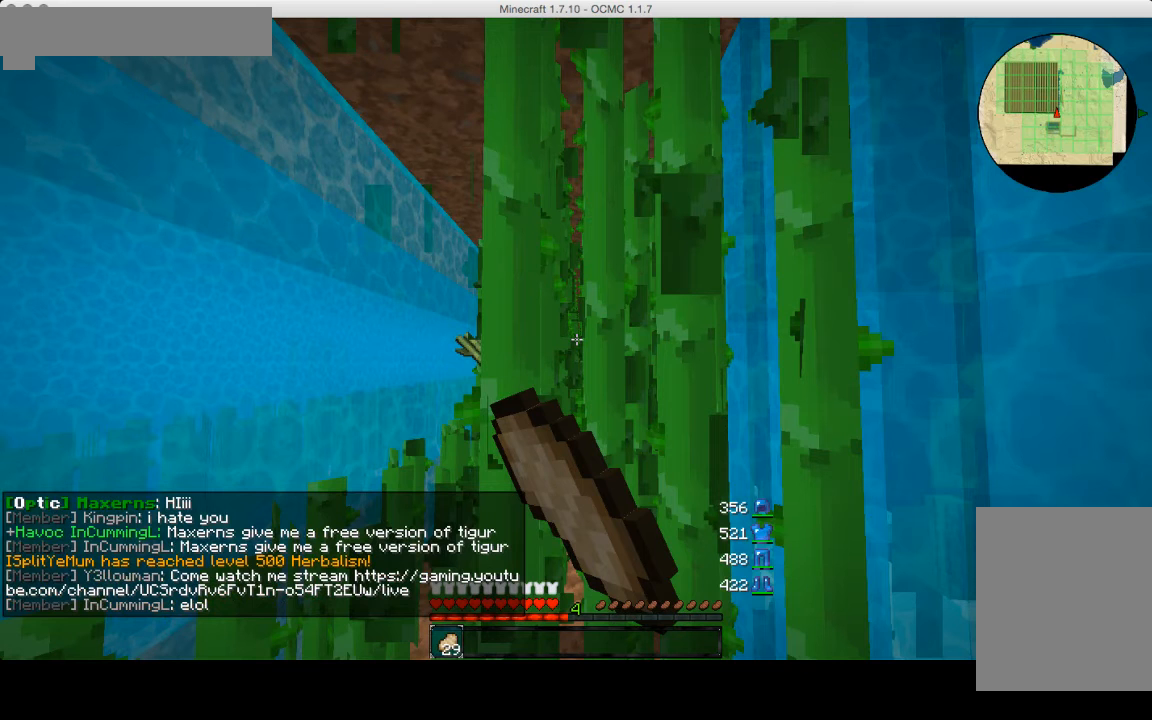
{"keys": ["d"], "mouse": ["left"], "events": []}
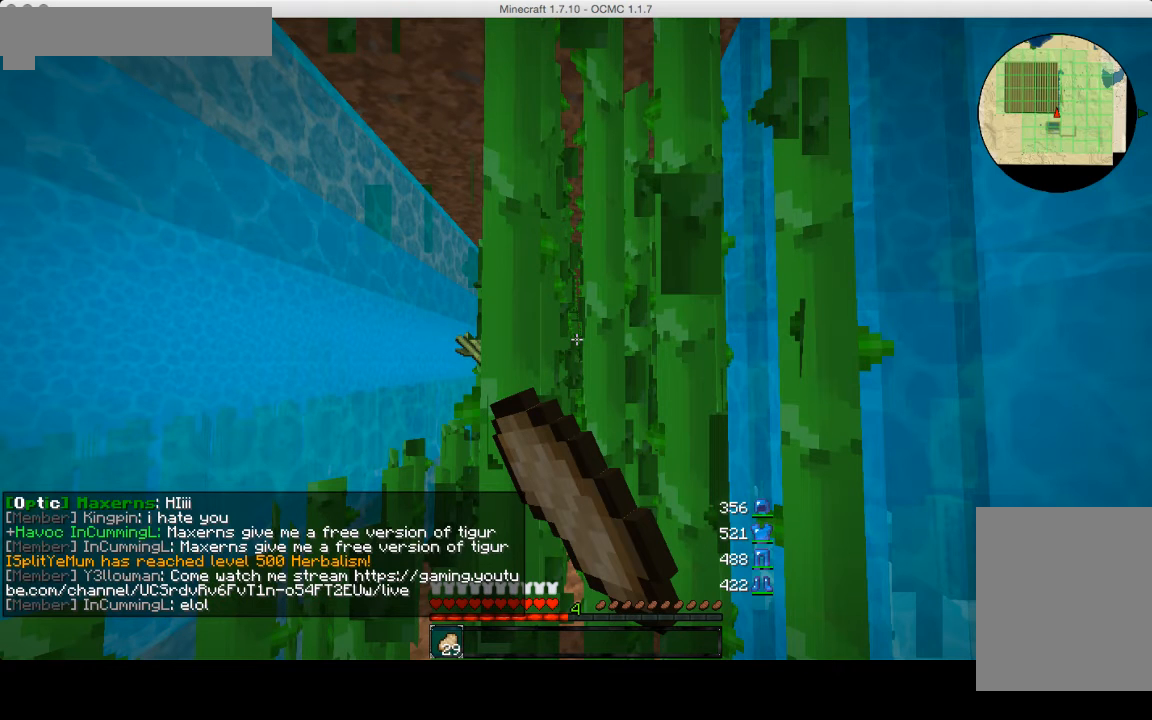
{"keys": ["d"], "mouse": ["left"], "events": []}
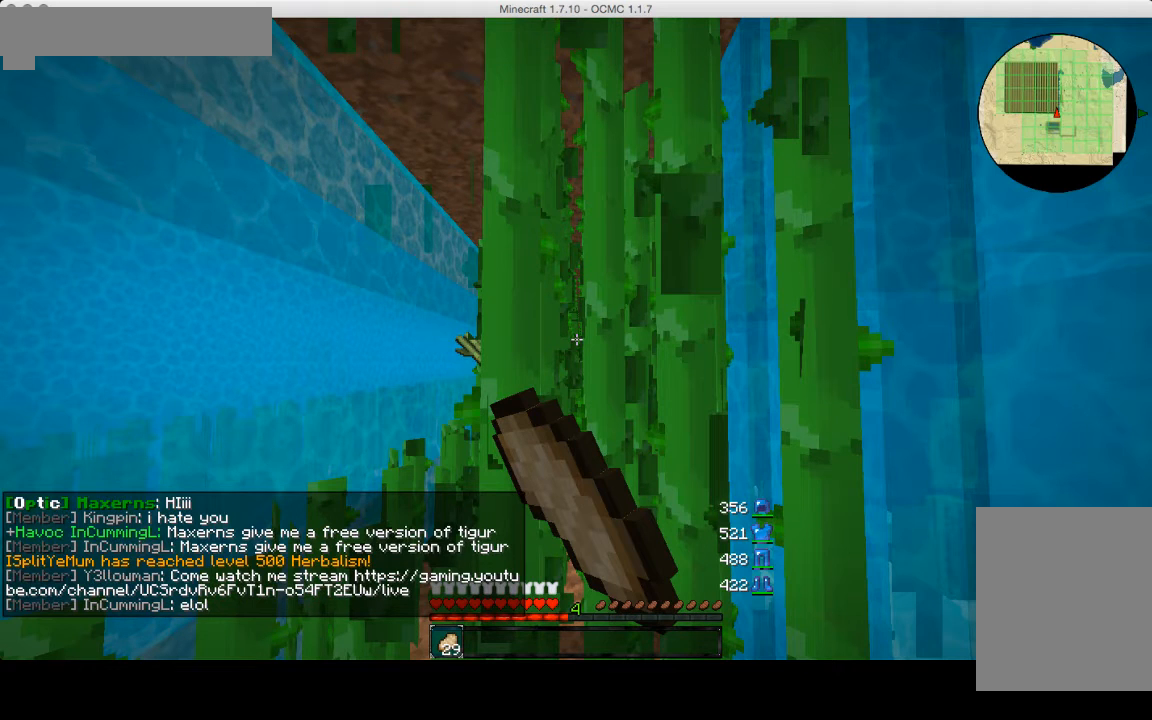
{"keys": ["d"], "mouse": ["left"], "events": []}
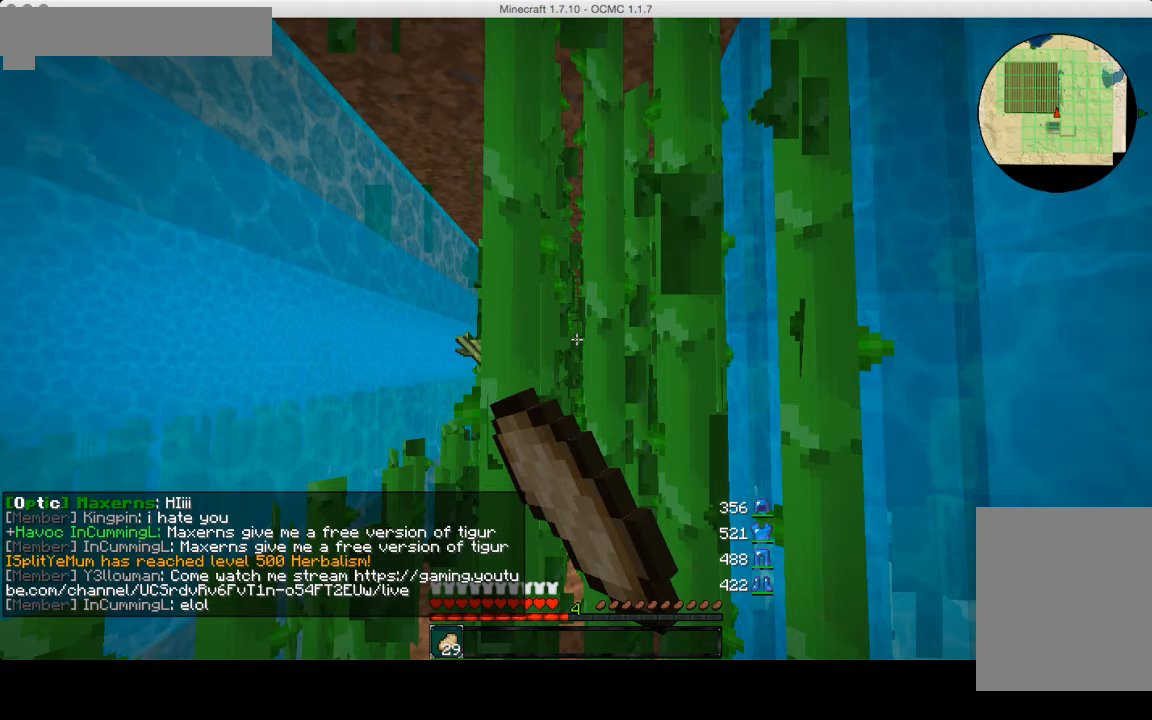
{"keys": ["d"], "mouse": ["left"], "events": []}
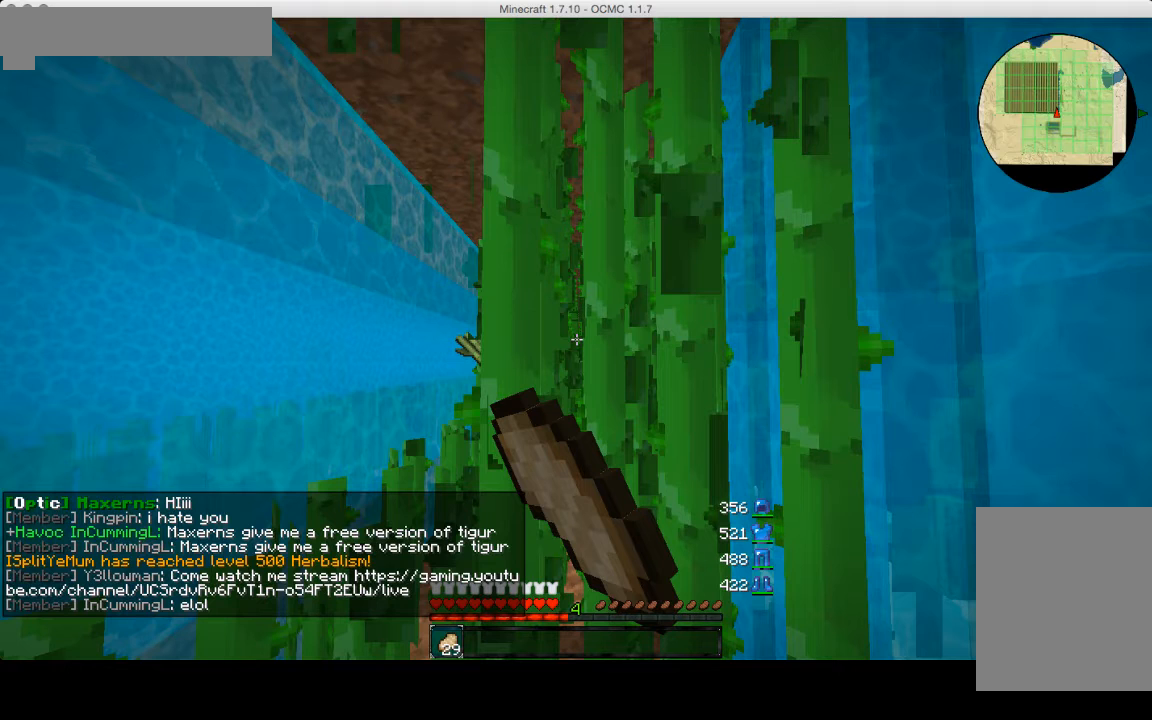
{"keys": ["d"], "mouse": ["left"], "events": []}
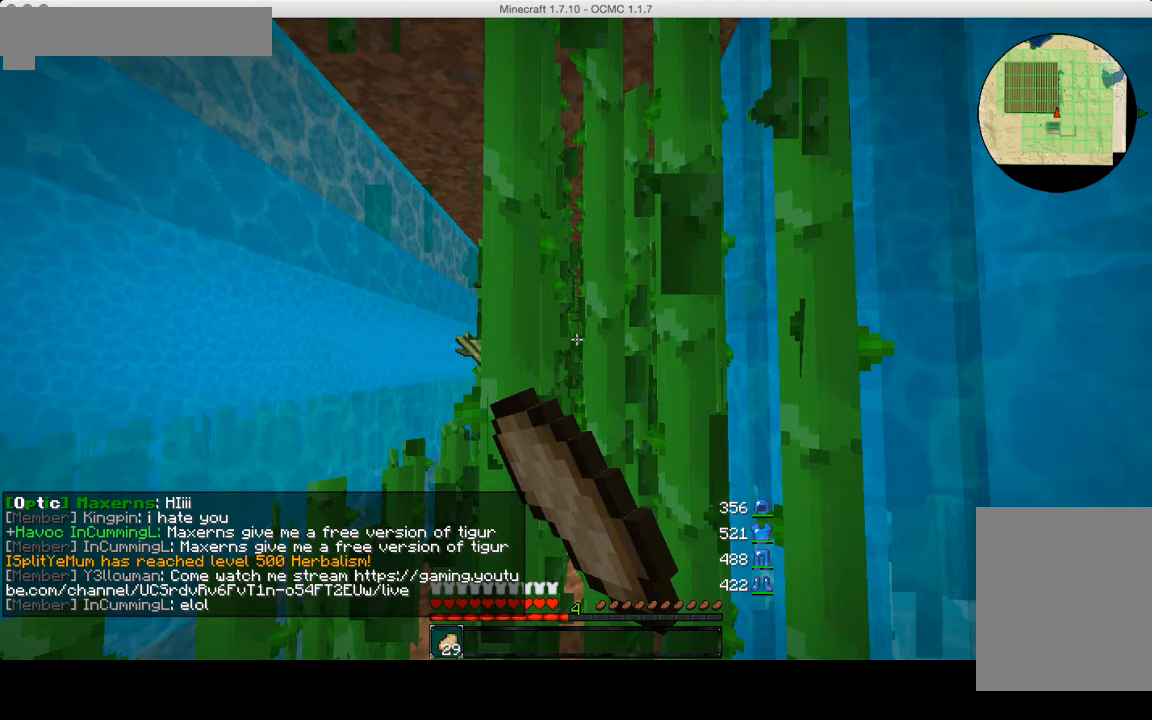
{"keys": ["d"], "mouse": ["left"], "events": []}
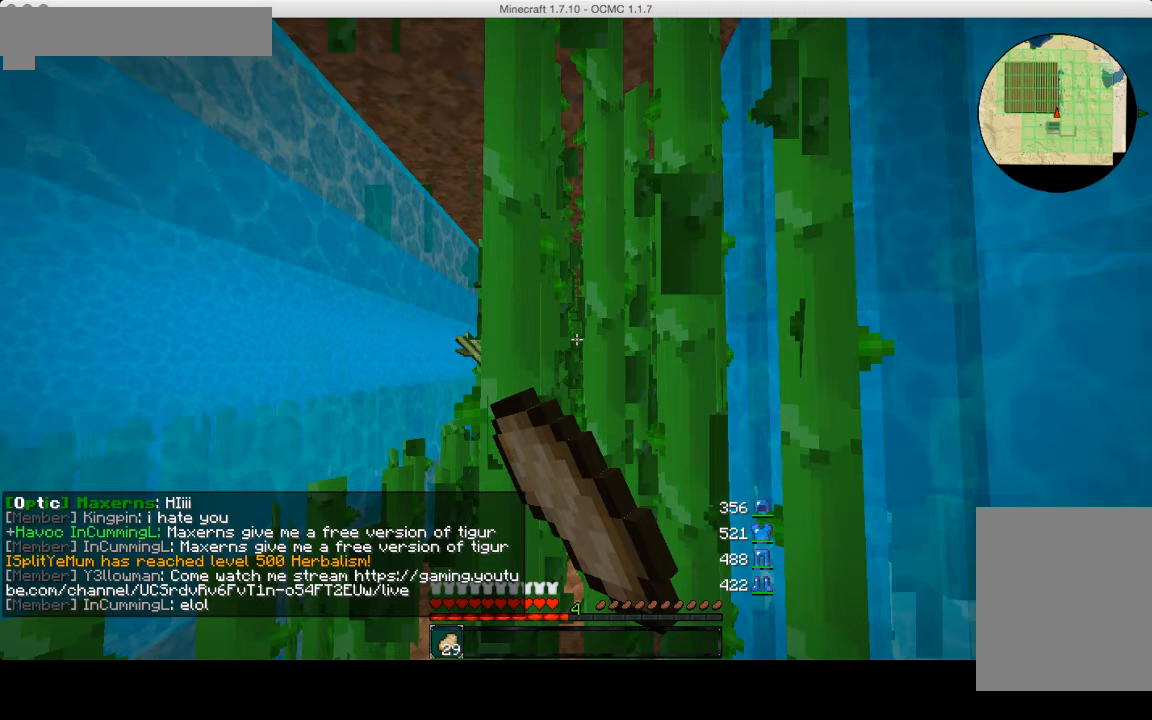
{"keys": ["w"], "mouse": ["left"], "events": [[200, "d", "up"], [200, "w", "down"]]}
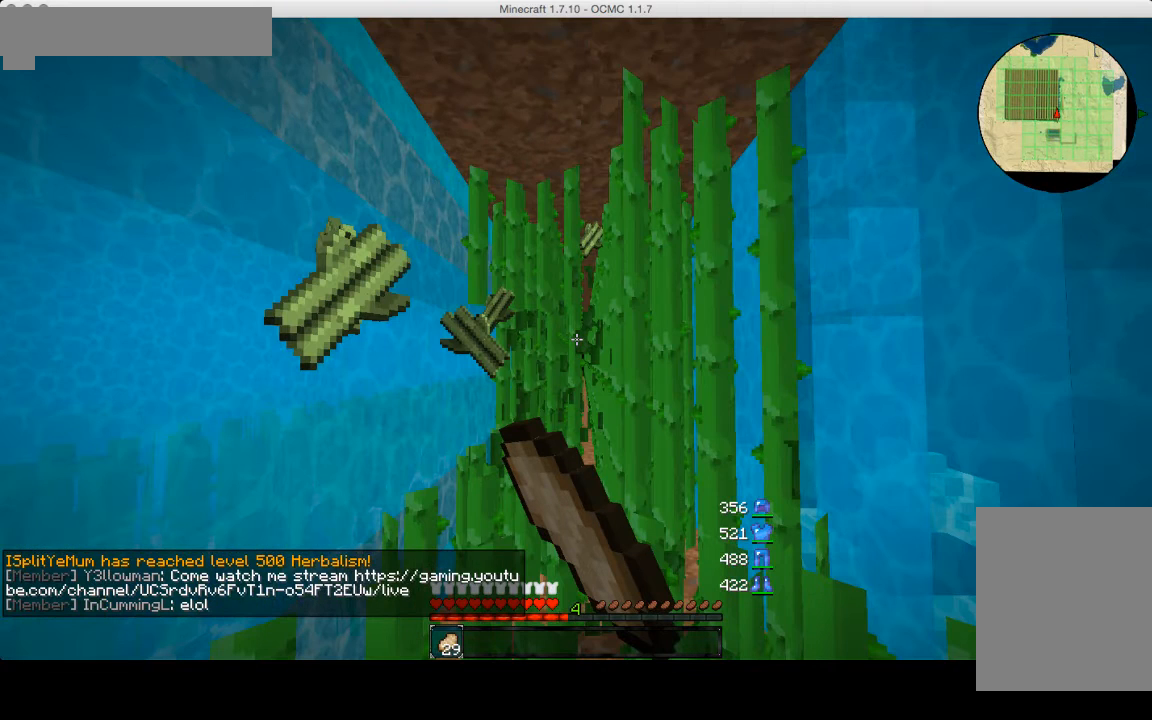
{"keys": ["w"], "mouse": ["left"], "events": []}
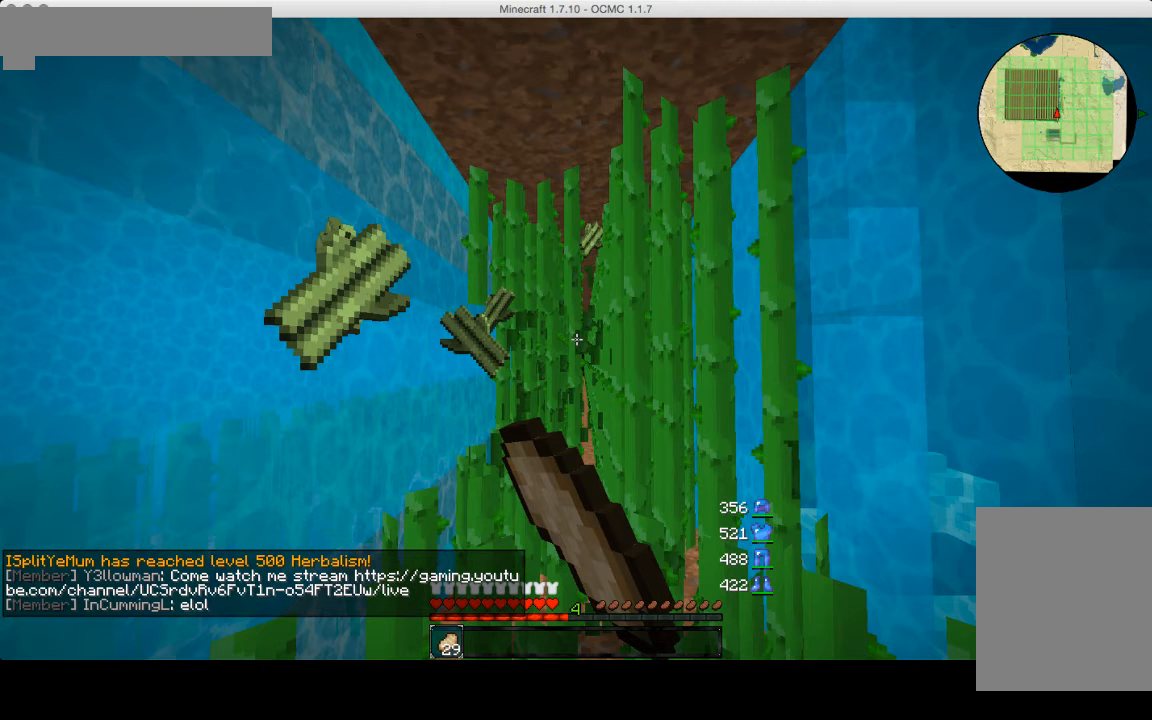
{"keys": ["w"], "mouse": ["left"], "events": []}
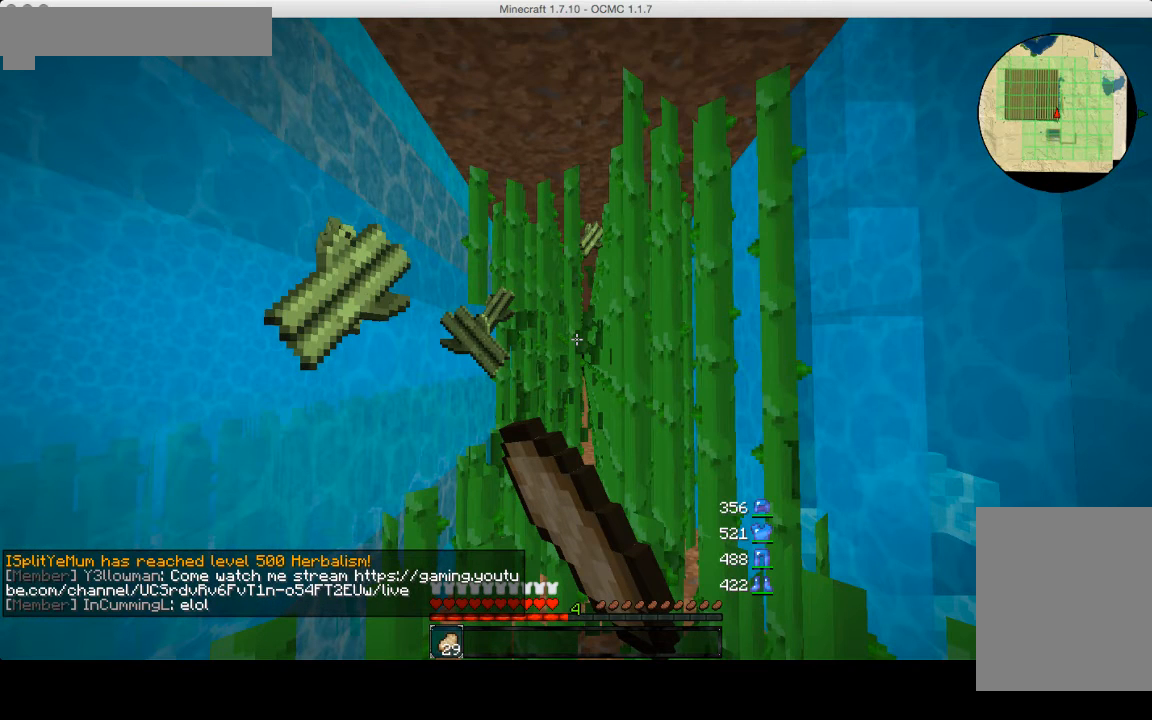
{"keys": ["w"], "mouse": ["left"], "events": []}
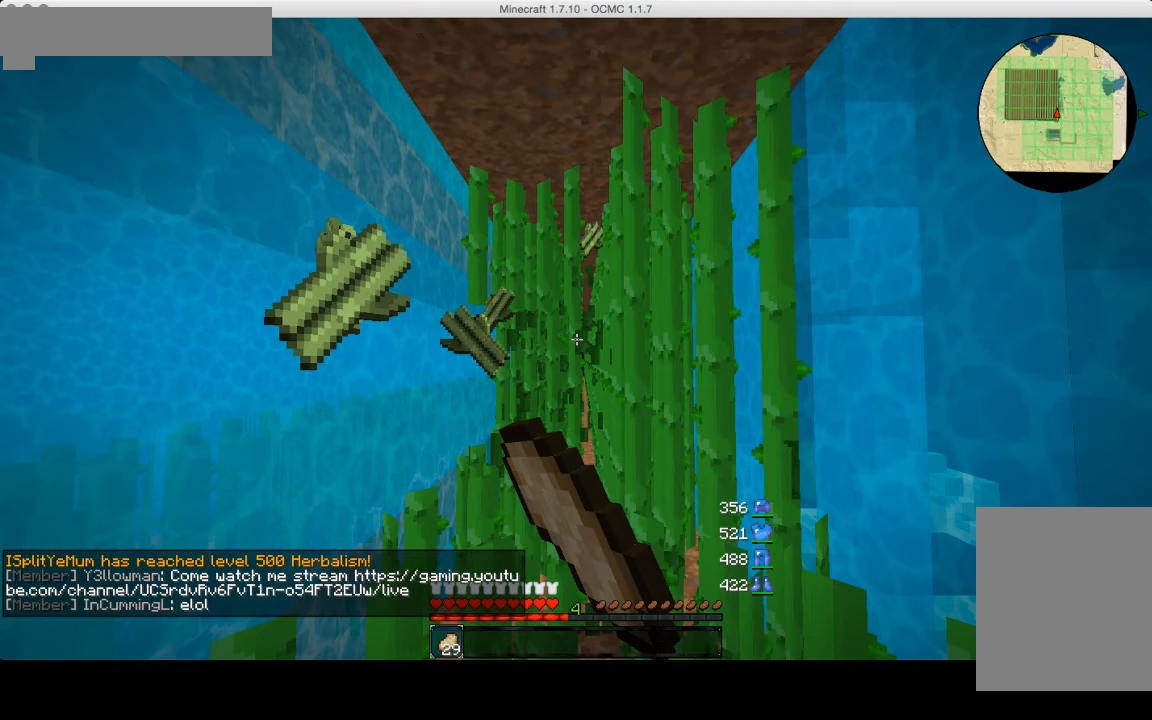
{"keys": ["w"], "mouse": ["left"], "events": []}
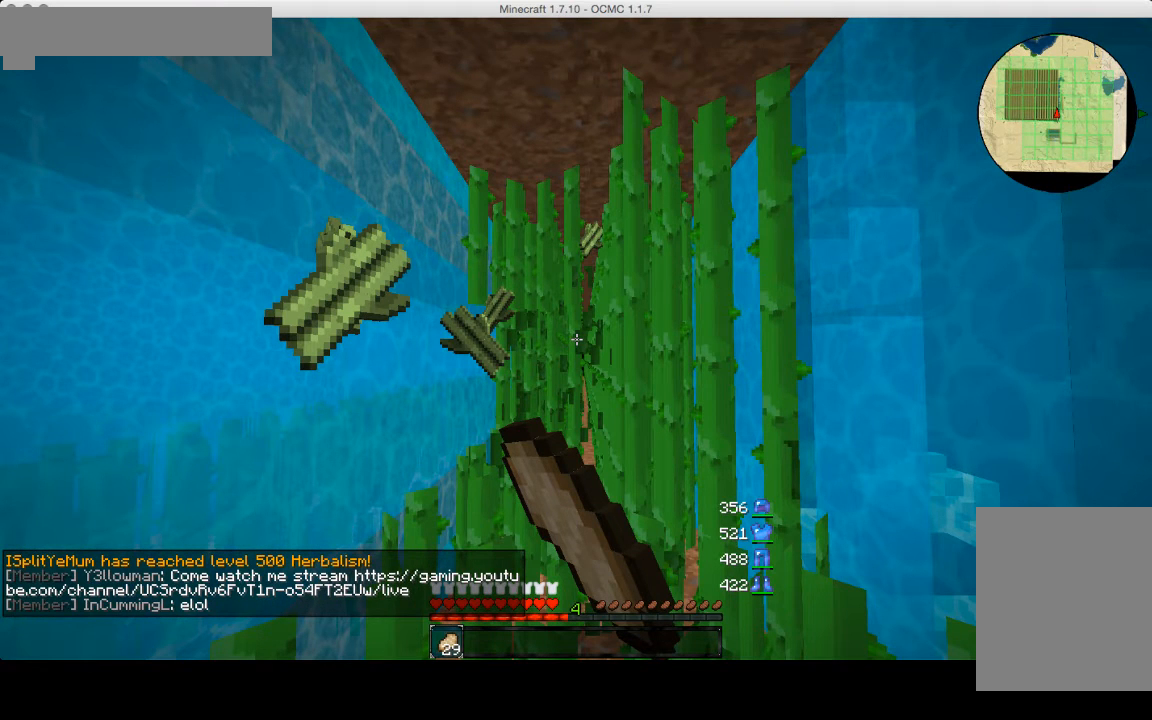
{"keys": ["w"], "mouse": ["left"], "events": []}
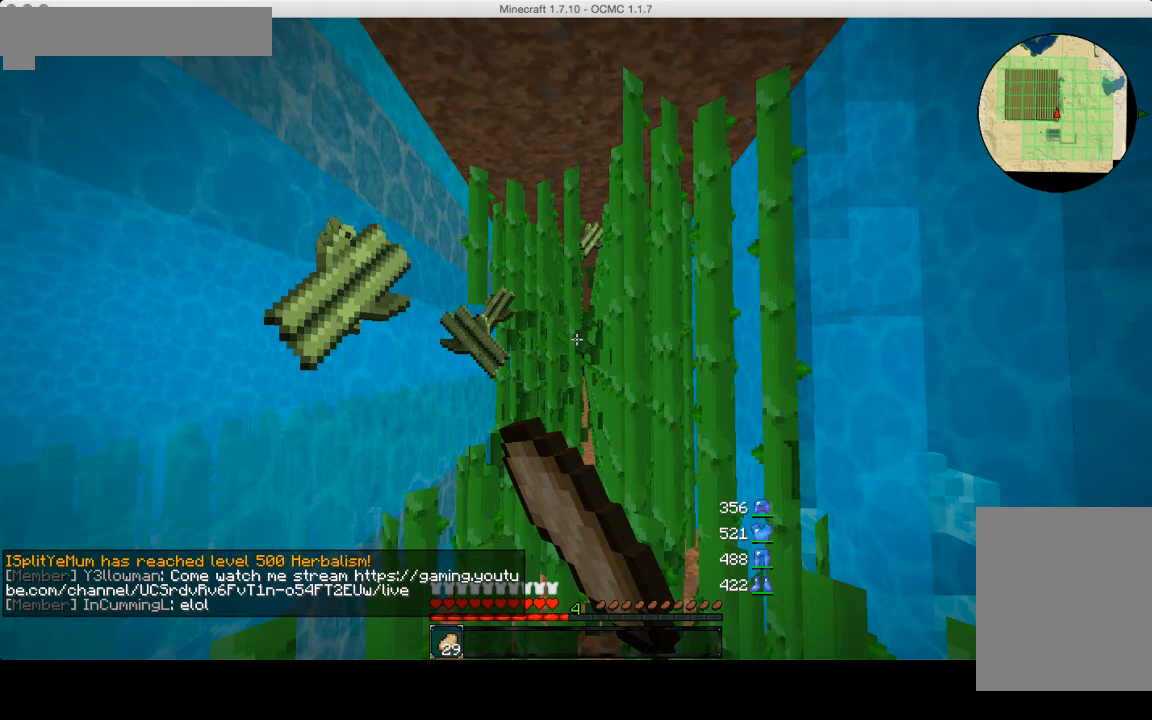
{"keys": ["w"], "mouse": ["left"], "events": []}
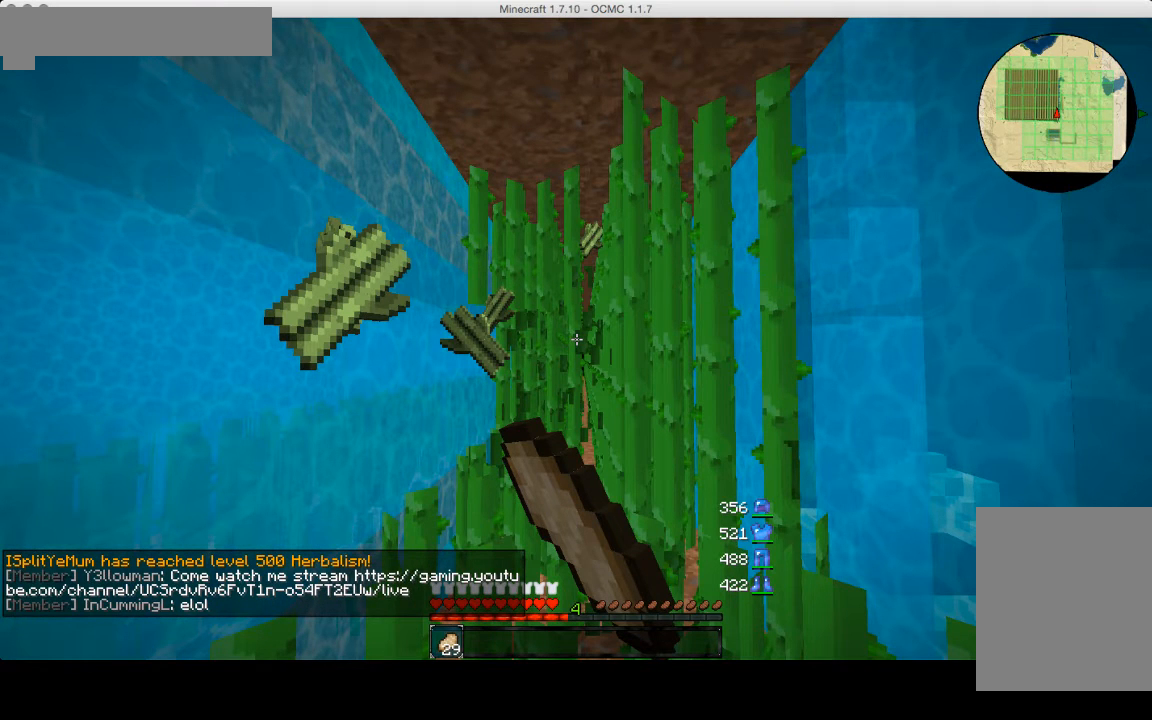
{"keys": ["w"], "mouse": ["left"], "events": []}
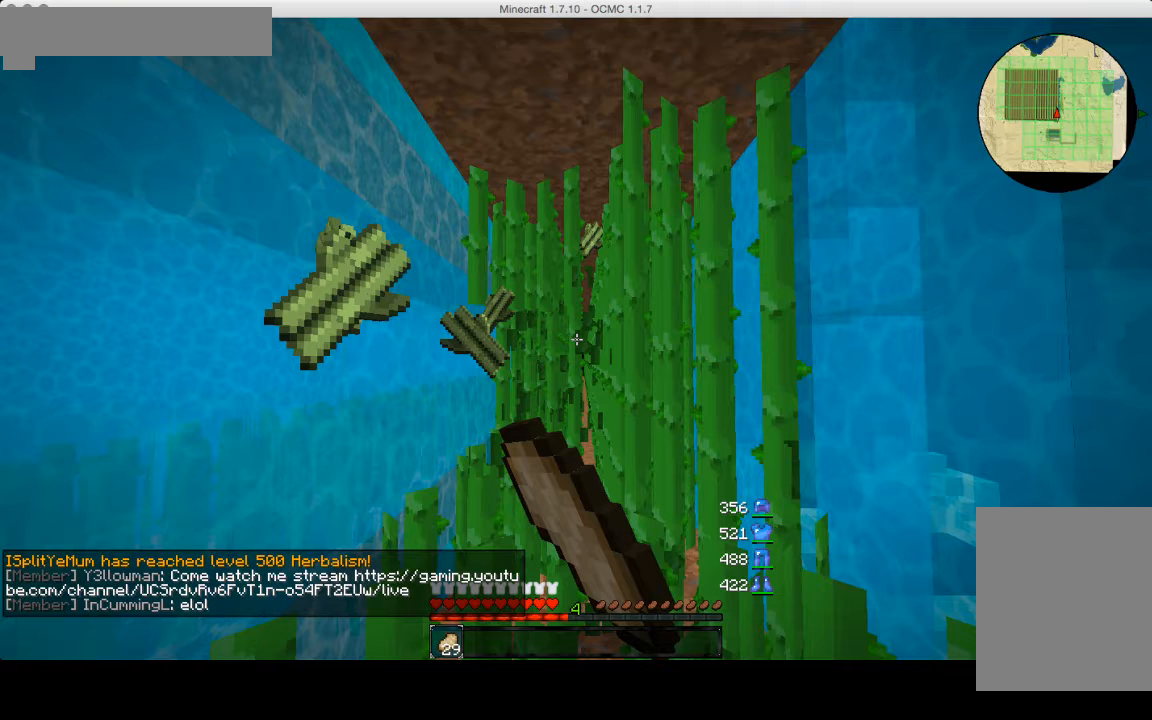
{"keys": [], "mouse": [], "events": [[400, "mouse_left", "up"], [400, "w", "up"]]}
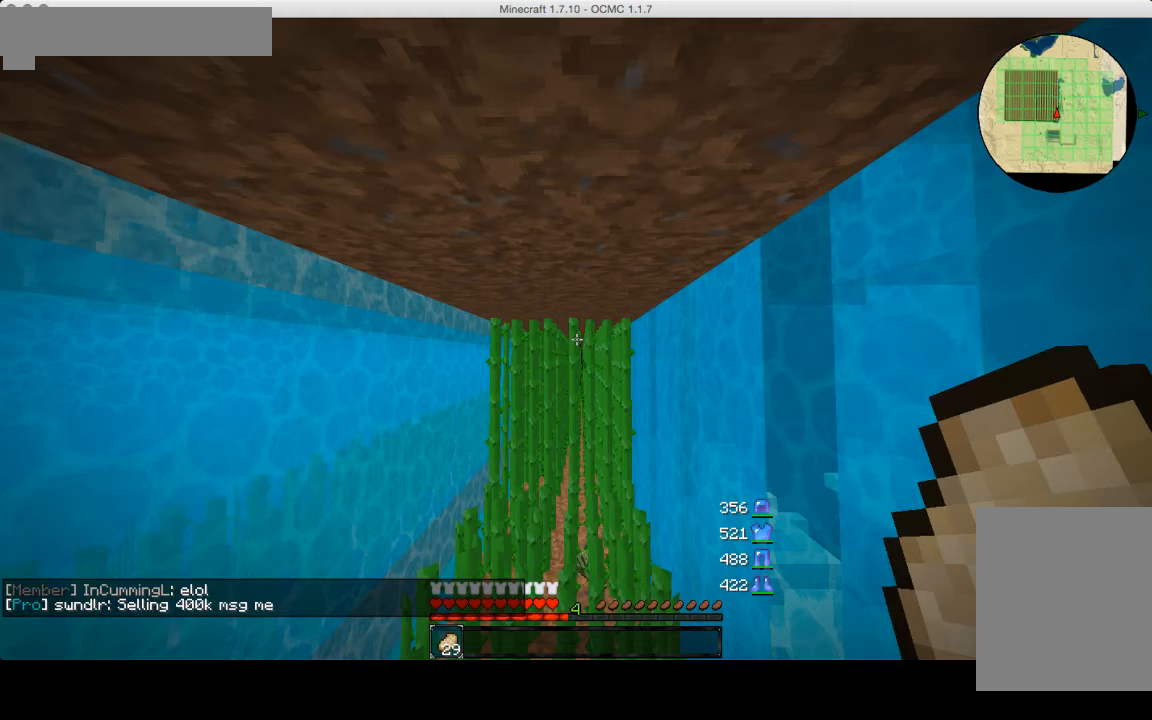
{"keys": [], "mouse": [], "events": []}